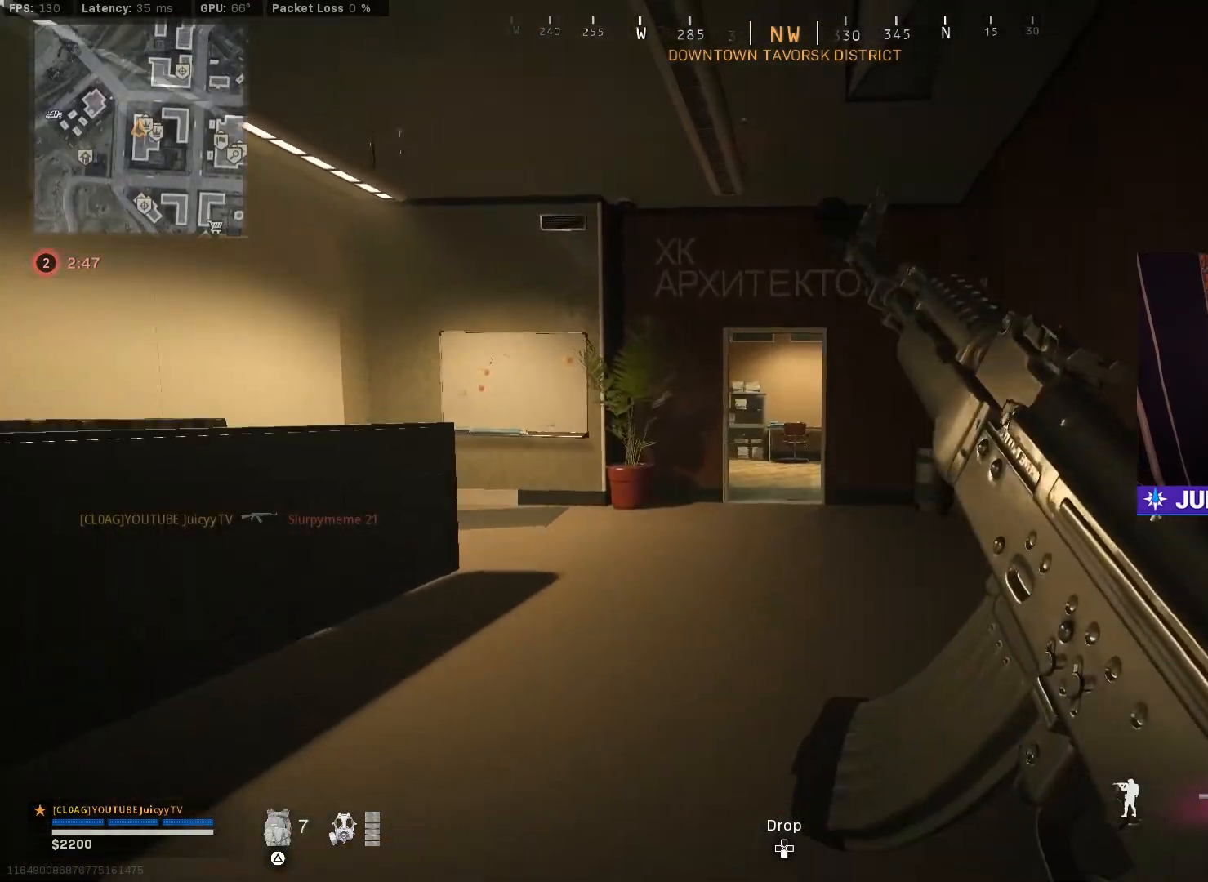
Gameplay with a controller (PlayStation layout); each line is a JSON object with the inputs held at the frame after it. "events" lists button and stick changes between this image and that frame as [ms after this image, input, new state], when the widget could be followed in between.
{"buttons": [], "left_stick": "up", "right_stick": "center", "events": []}
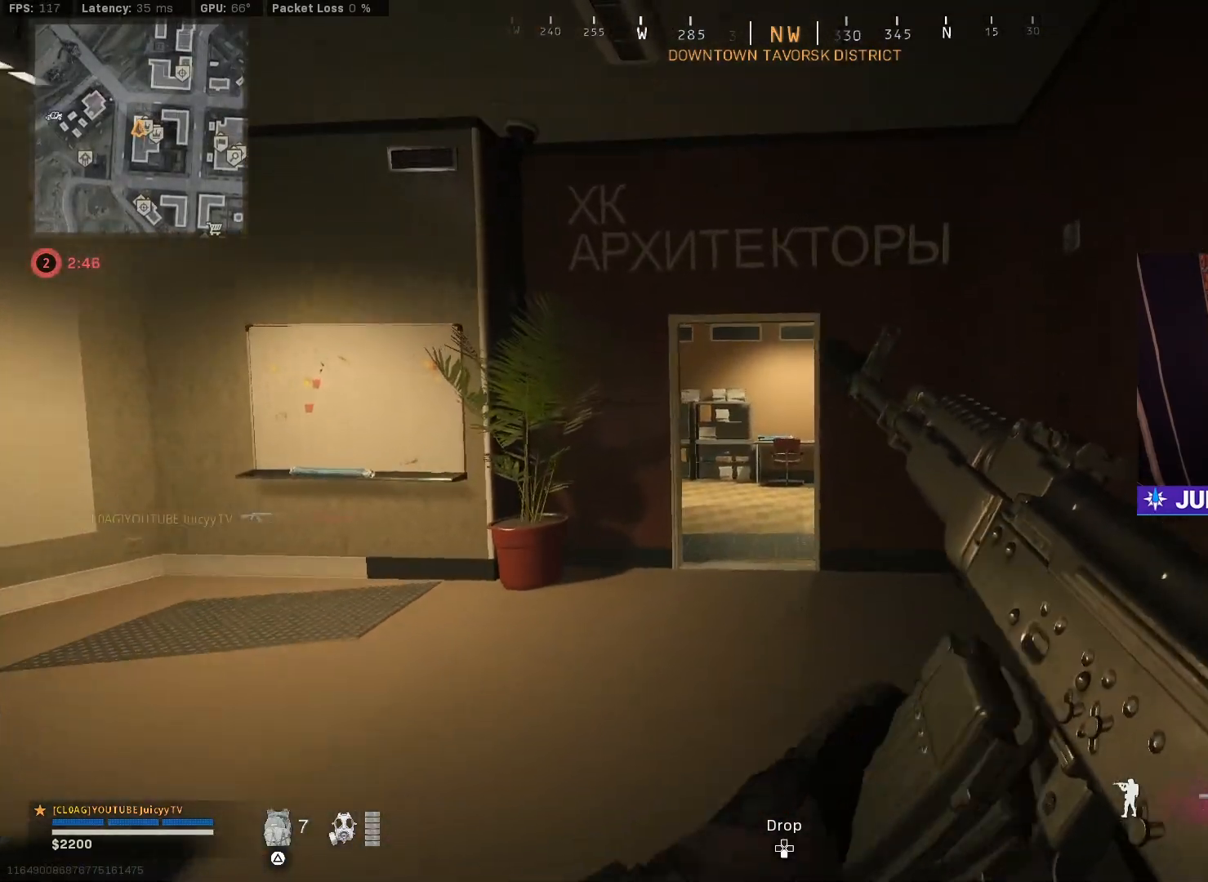
{"buttons": [], "left_stick": "up", "right_stick": "center", "events": [[417, "TRIANGLE", "down"], [467, "TRIANGLE", "up"]]}
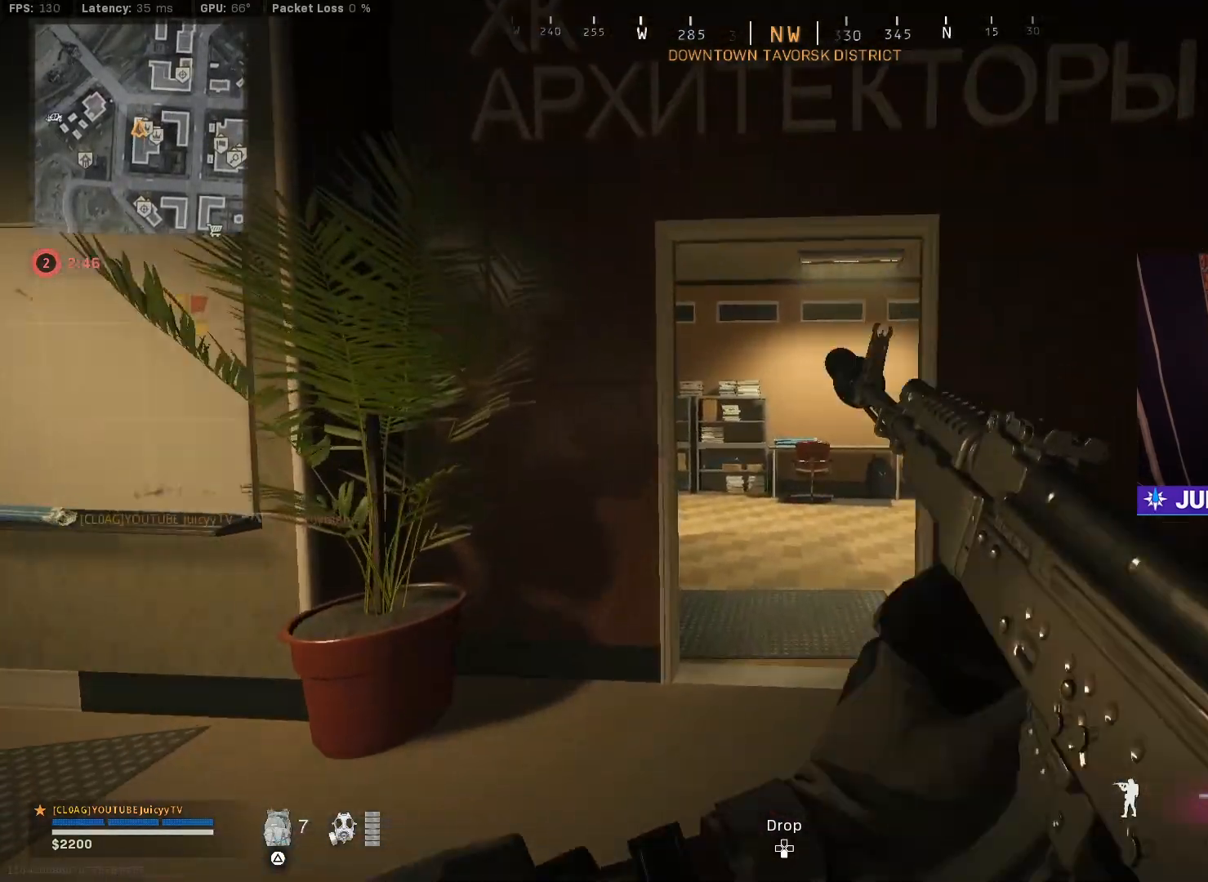
{"buttons": [], "left_stick": "up", "right_stick": "right", "events": [[33, "TRIANGLE", "down"], [67, "TRIANGLE", "up"], [200, "right_stick", "right"]]}
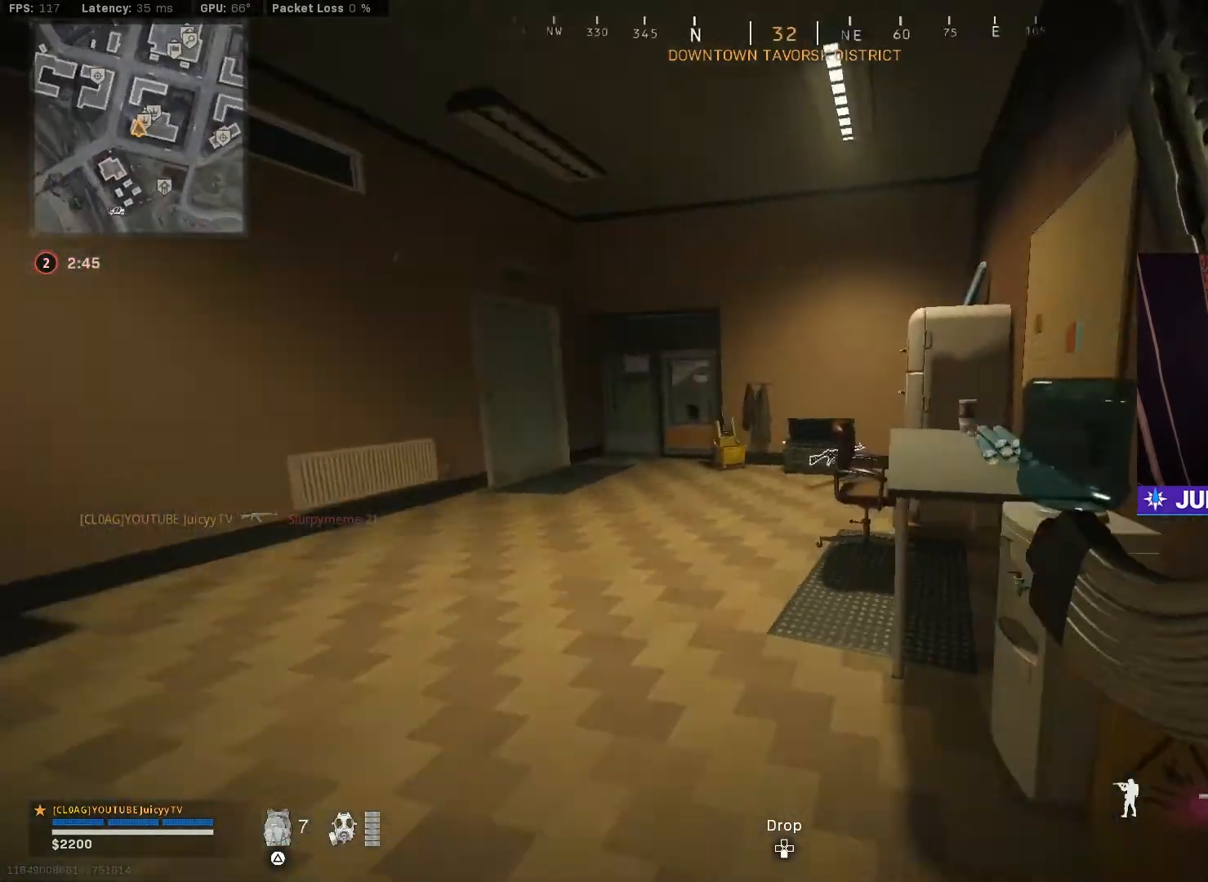
{"buttons": [], "left_stick": "up", "right_stick": "left", "events": [[33, "right_stick", "center"], [133, "right_stick", "left"], [300, "CIRCLE", "down"], [483, "CIRCLE", "up"]]}
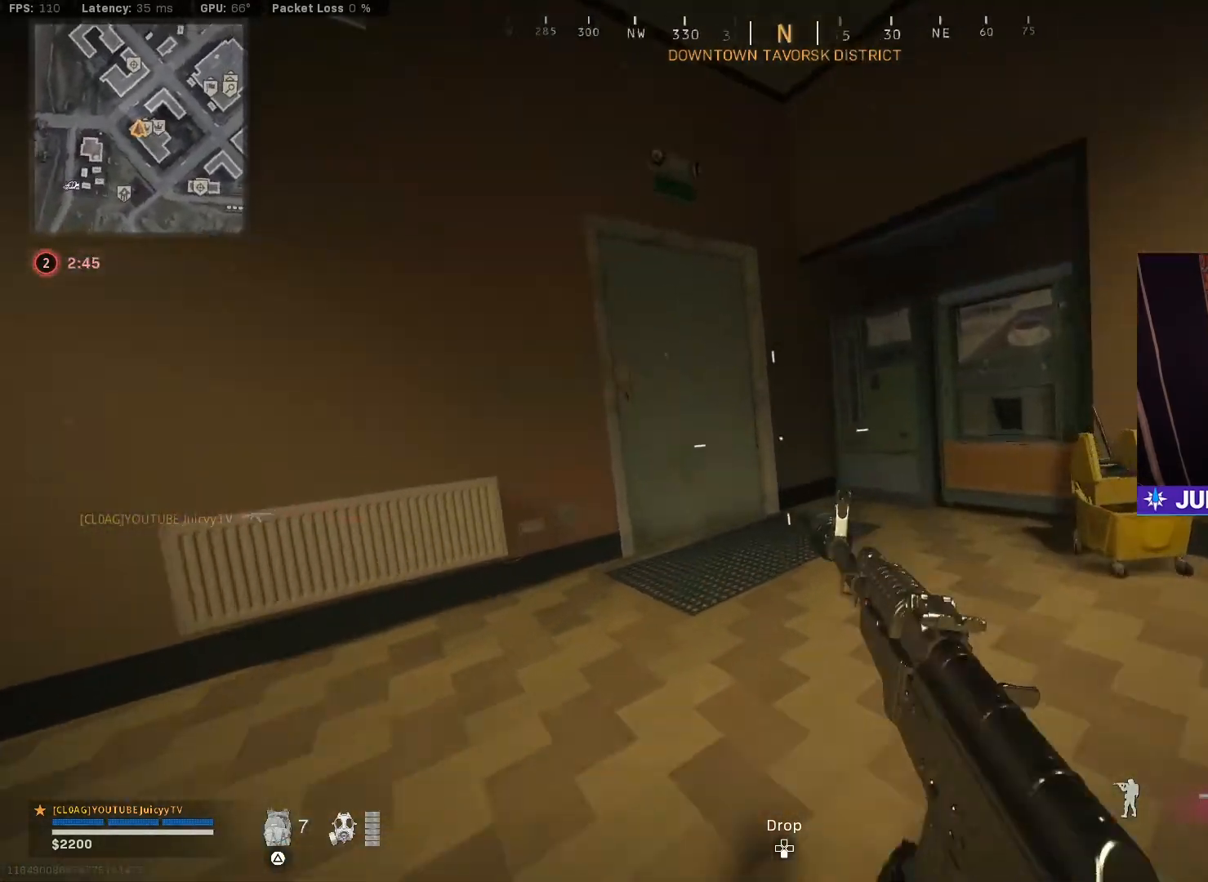
{"buttons": [], "left_stick": "up", "right_stick": "center", "events": [[33, "left_stick", "up-left"], [183, "CIRCLE", "down"], [233, "R3", "down"], [250, "right_stick", "center"], [333, "R3", "up"], [383, "CIRCLE", "up"], [417, "left_stick", "up"]]}
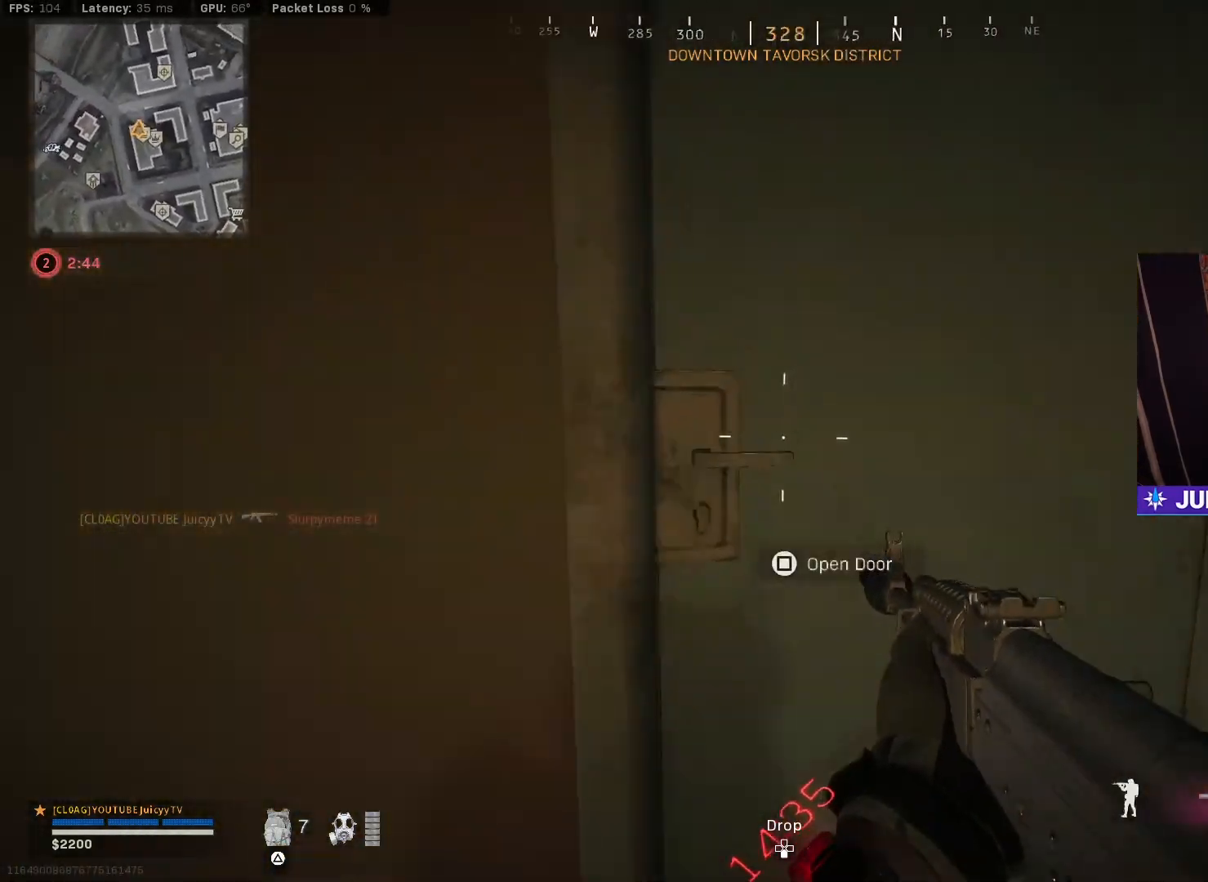
{"buttons": ["L1"], "left_stick": "down-left", "right_stick": "right", "events": [[167, "L1", "down"], [167, "left_stick", "down-left"], [317, "left_stick", "down"], [317, "right_stick", "right"], [483, "left_stick", "down-left"]]}
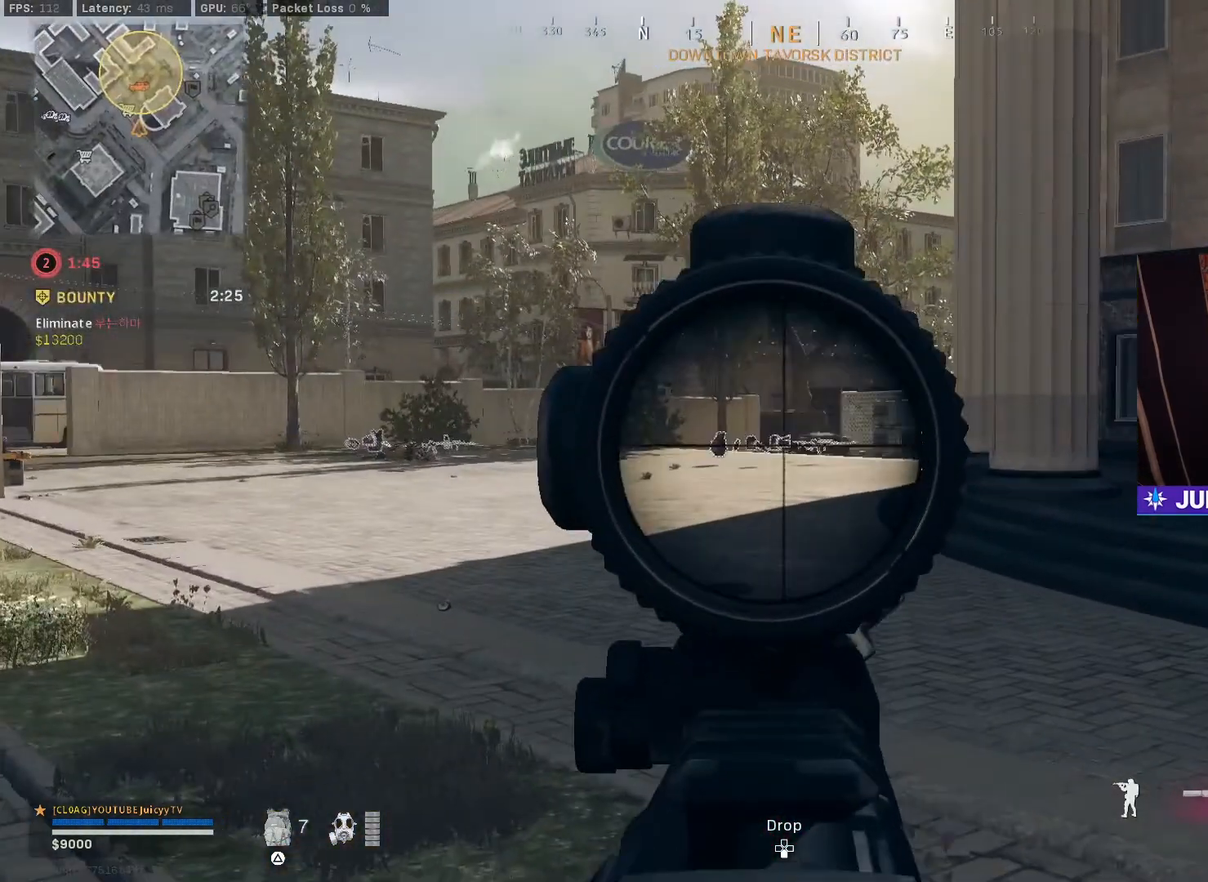
{"buttons": ["L1", "R1"], "left_stick": "up", "right_stick": "center", "events": [[50, "right_stick", "center"], [117, "right_stick", "right"], [333, "left_stick", "center"], [400, "left_stick", "up"], [400, "right_stick", "center"], [467, "R1", "down"]]}
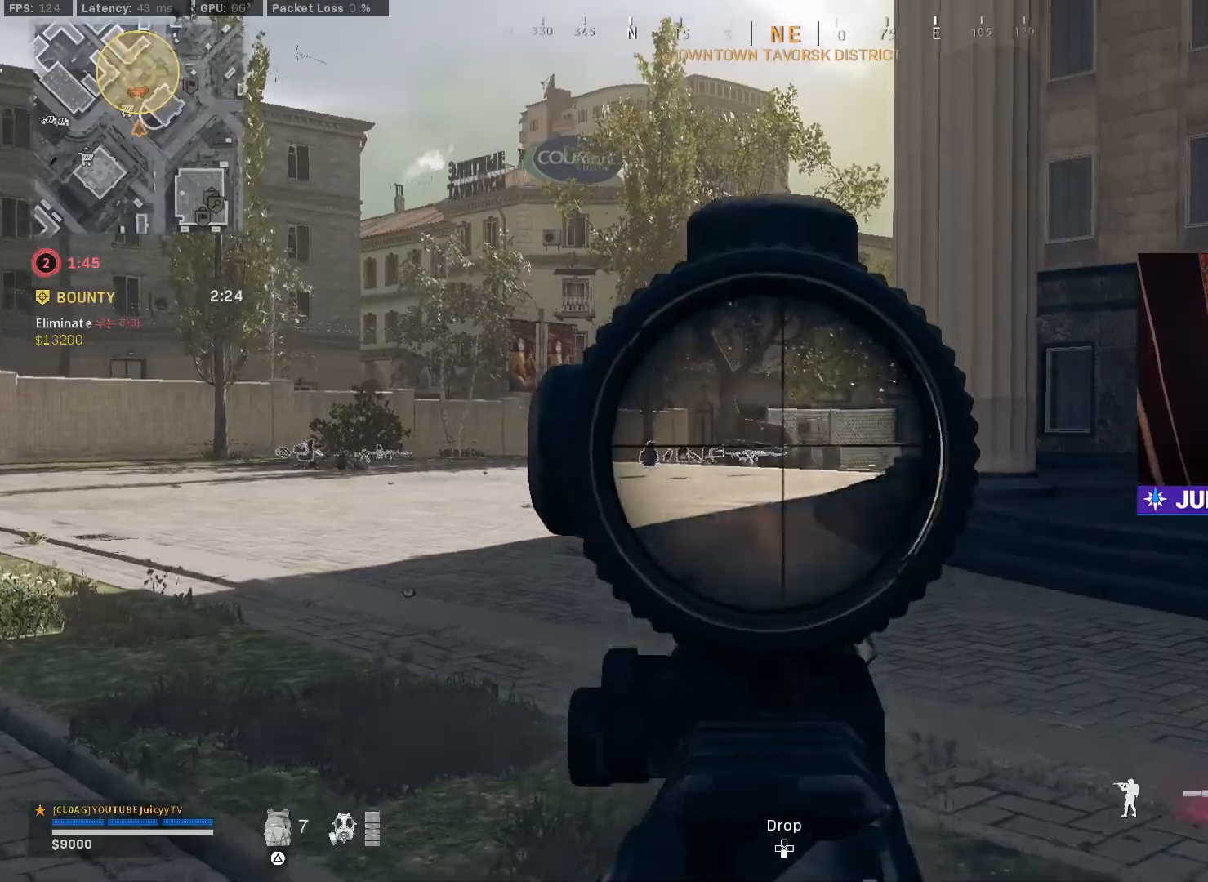
{"buttons": ["L1", "R1"], "left_stick": "up", "right_stick": "left", "events": [[250, "right_stick", "down-left"], [400, "right_stick", "left"]]}
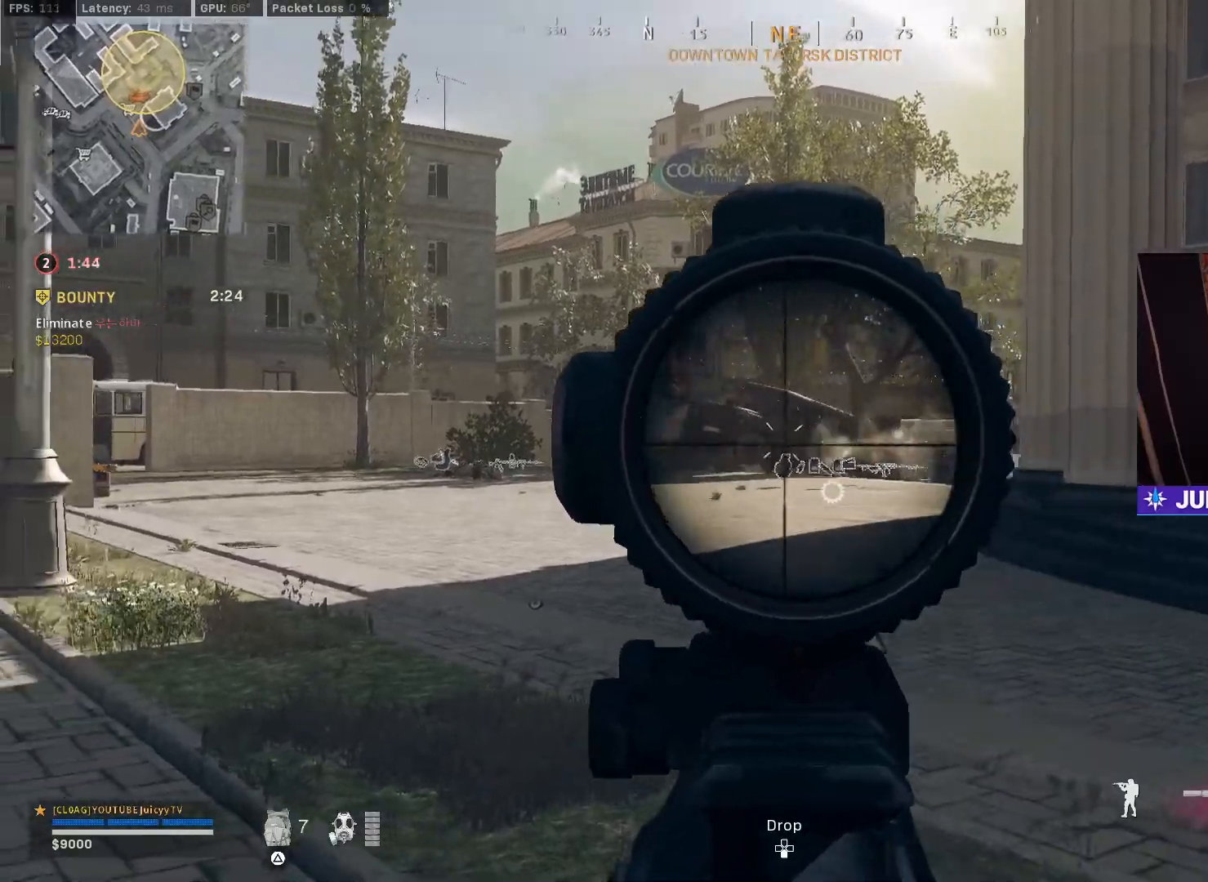
{"buttons": ["L1", "R1"], "left_stick": "up-right", "right_stick": "left", "events": [[333, "left_stick", "up-right"], [367, "right_stick", "down-left"], [500, "right_stick", "left"]]}
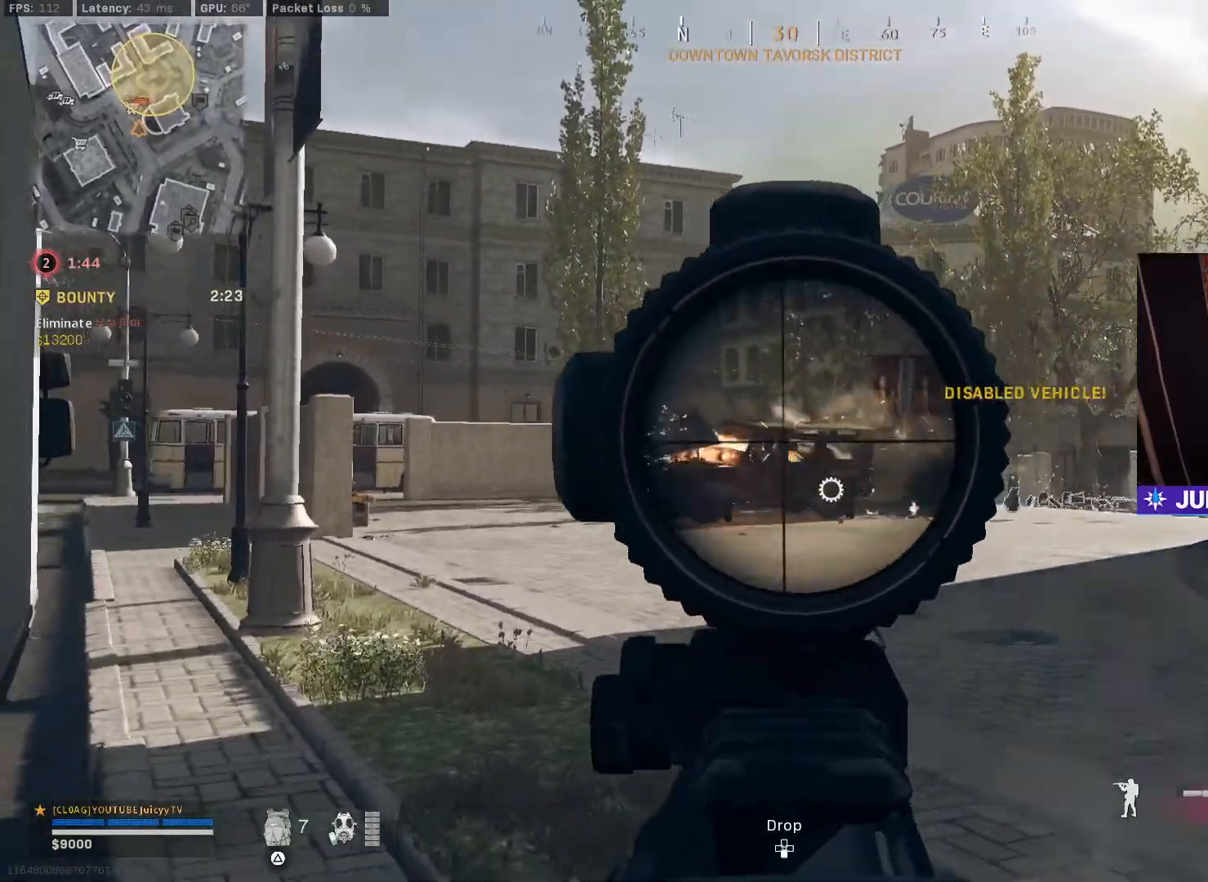
{"buttons": ["L1", "R1"], "left_stick": "up-right", "right_stick": "left", "events": [[200, "right_stick", "down-left"], [300, "right_stick", "left"]]}
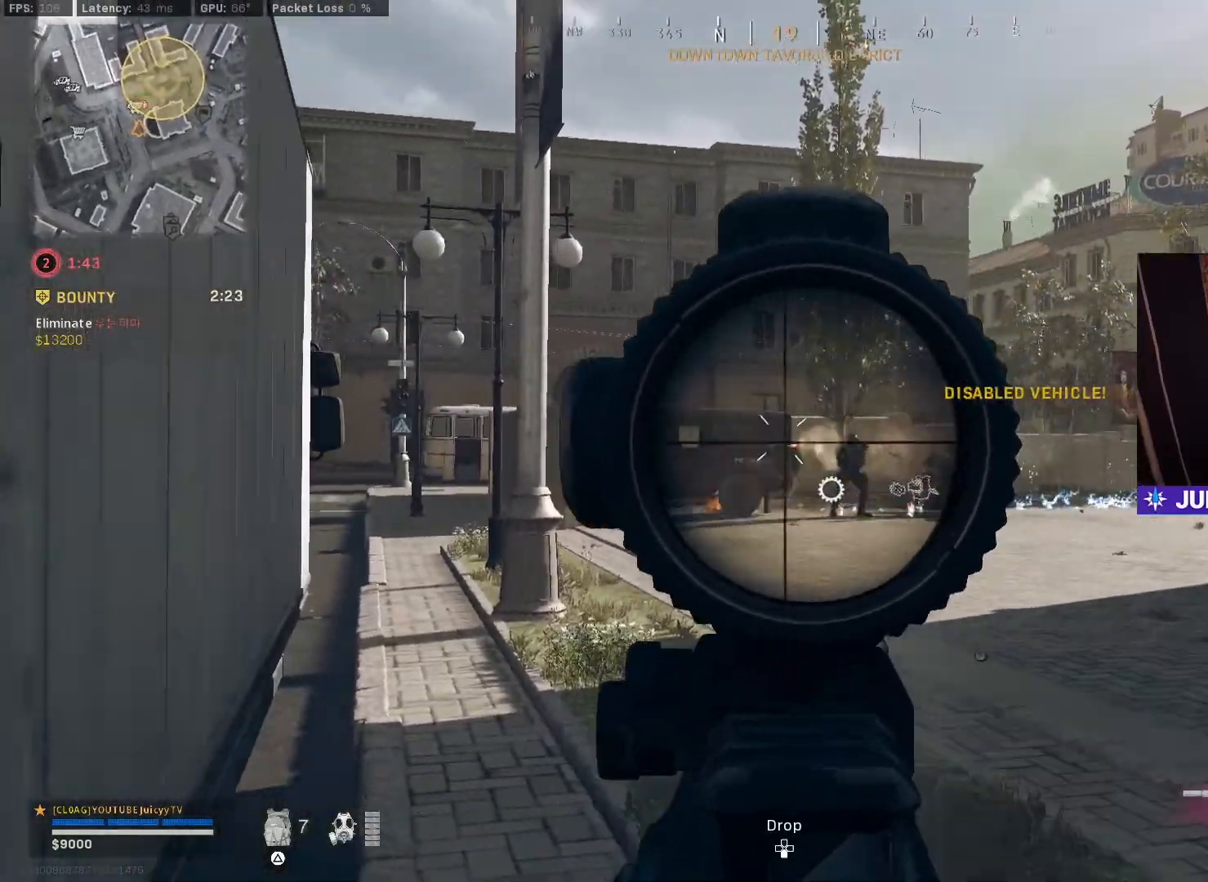
{"buttons": ["L1", "R1"], "left_stick": "left", "right_stick": "up", "events": [[67, "left_stick", "center"], [167, "left_stick", "right"], [183, "right_stick", "down-right"], [233, "R1", "up"], [300, "left_stick", "left"], [417, "right_stick", "up"], [467, "R1", "down"]]}
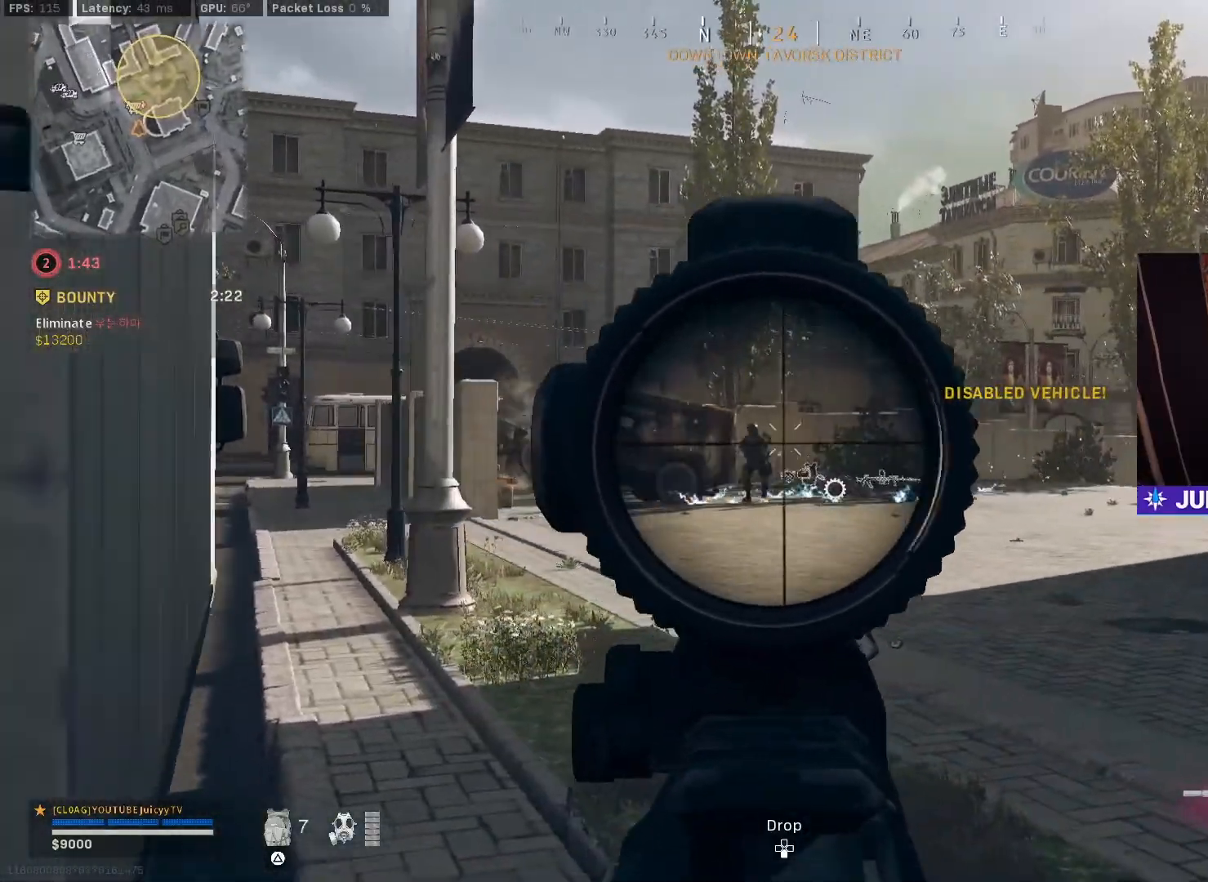
{"buttons": ["L1", "R1"], "left_stick": "left", "right_stick": "down", "events": [[33, "right_stick", "left"], [50, "left_stick", "up-right"], [167, "right_stick", "down-right"], [333, "right_stick", "down"], [367, "left_stick", "left"]]}
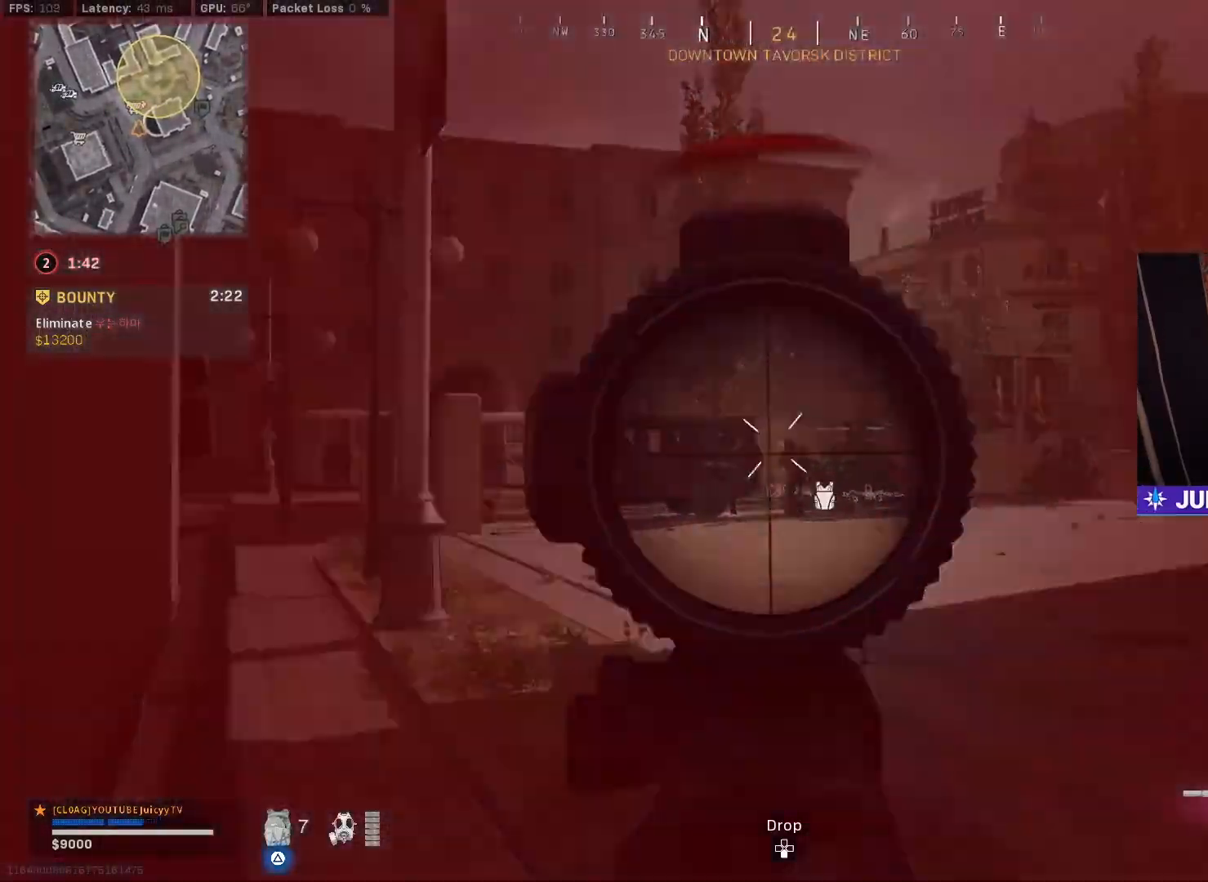
{"buttons": ["L1", "R1"], "left_stick": "left", "right_stick": "down", "events": [[83, "right_stick", "down-right"], [467, "right_stick", "down"]]}
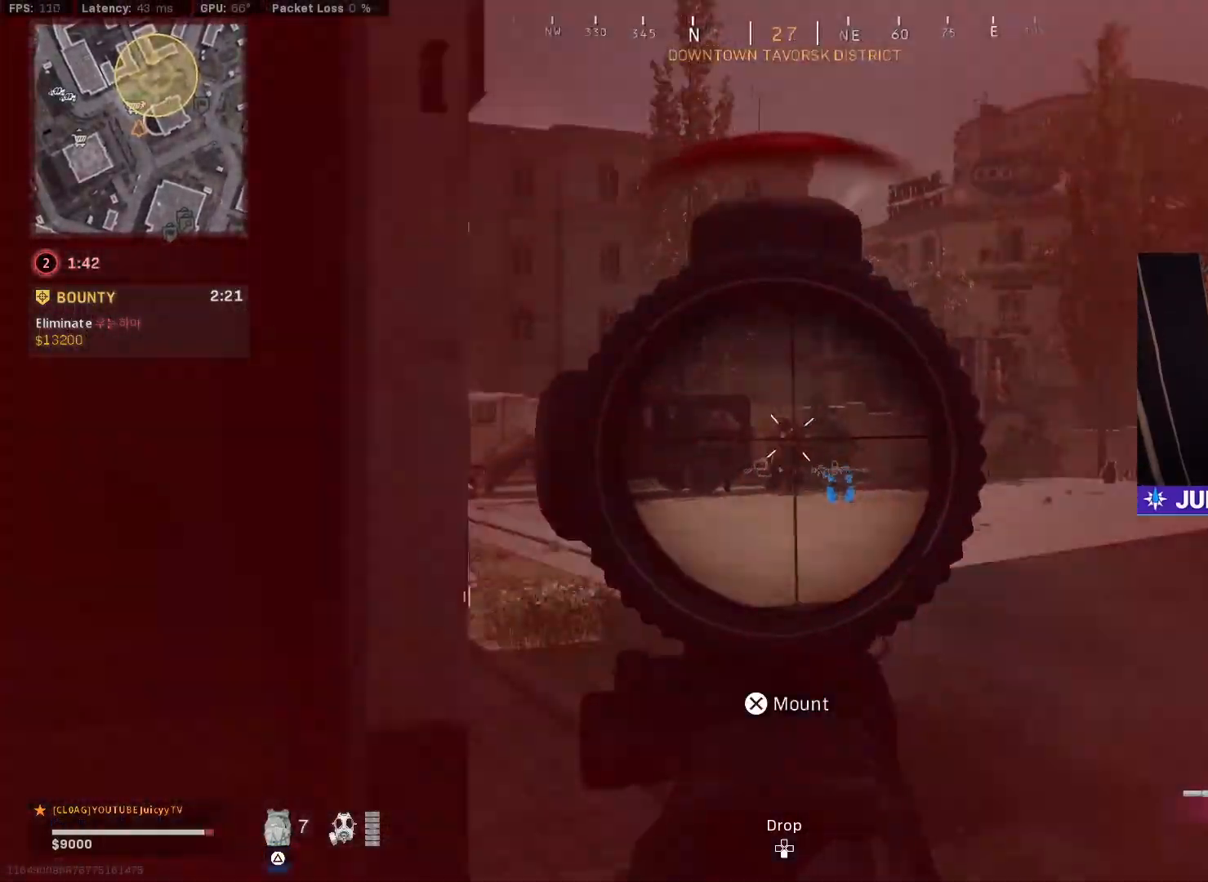
{"buttons": ["L1", "R1"], "left_stick": "left", "right_stick": "center", "events": [[267, "right_stick", "down-right"], [450, "right_stick", "center"]]}
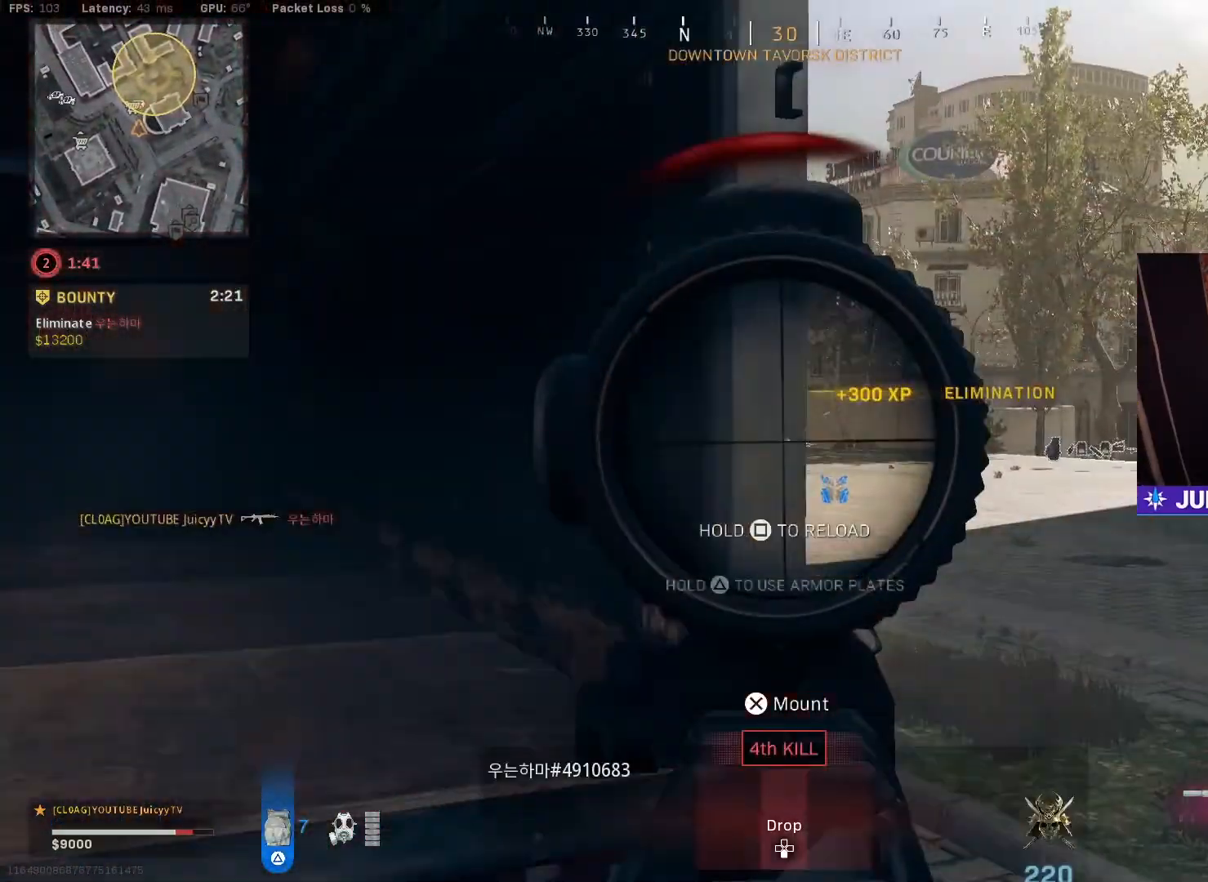
{"buttons": ["TRIANGLE"], "left_stick": "up", "right_stick": "center", "events": [[33, "L1", "up"], [50, "R1", "up"], [67, "right_stick", "down"], [117, "right_stick", "down-right"], [133, "left_stick", "right"], [200, "TRIANGLE", "down"], [200, "left_stick", "up-right"], [250, "right_stick", "center"], [333, "right_stick", "left"], [467, "left_stick", "up"], [467, "right_stick", "center"]]}
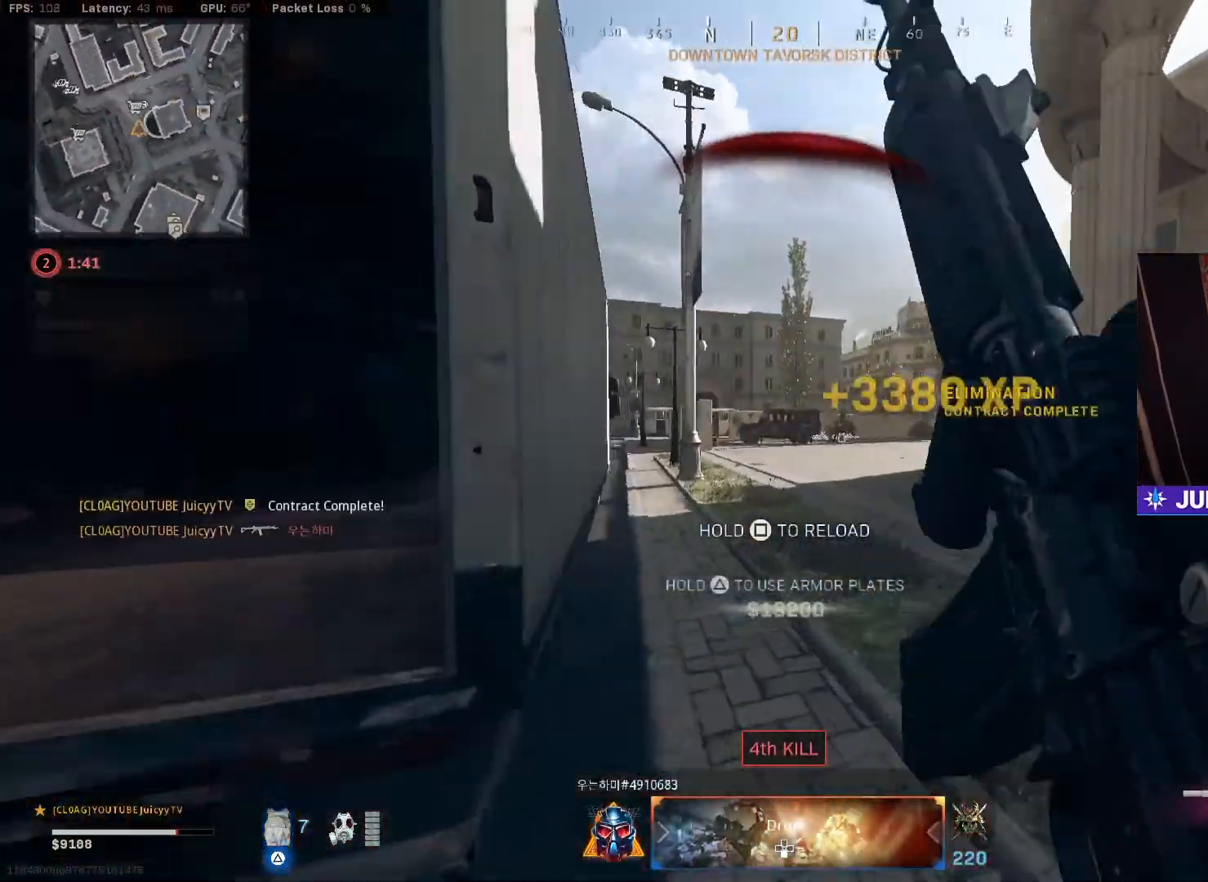
{"buttons": ["TRIANGLE"], "left_stick": "up", "right_stick": "center", "events": [[100, "right_stick", "left"], [167, "right_stick", "center"]]}
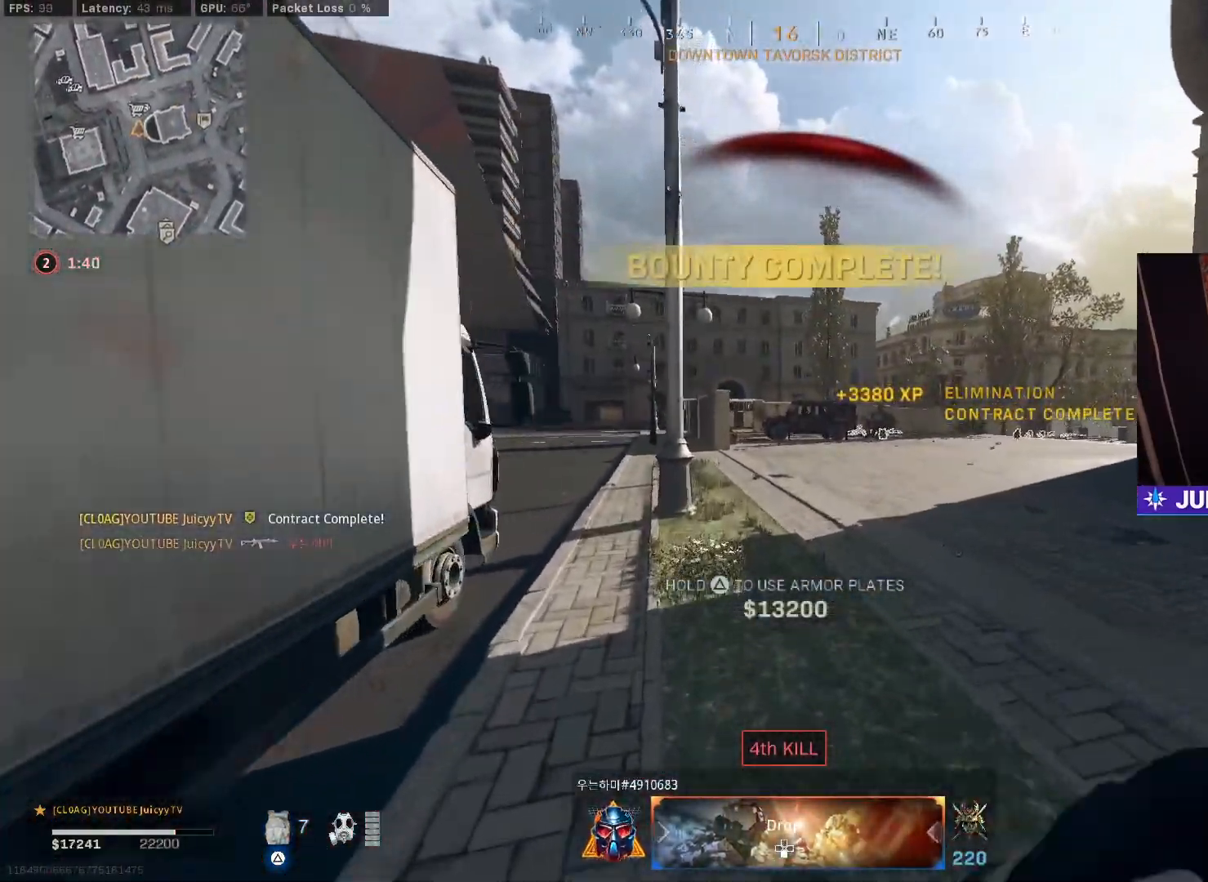
{"buttons": ["TRIANGLE"], "left_stick": "up-left", "right_stick": "left", "events": [[133, "left_stick", "left"], [150, "right_stick", "left"], [200, "left_stick", "down"], [500, "left_stick", "up-left"]]}
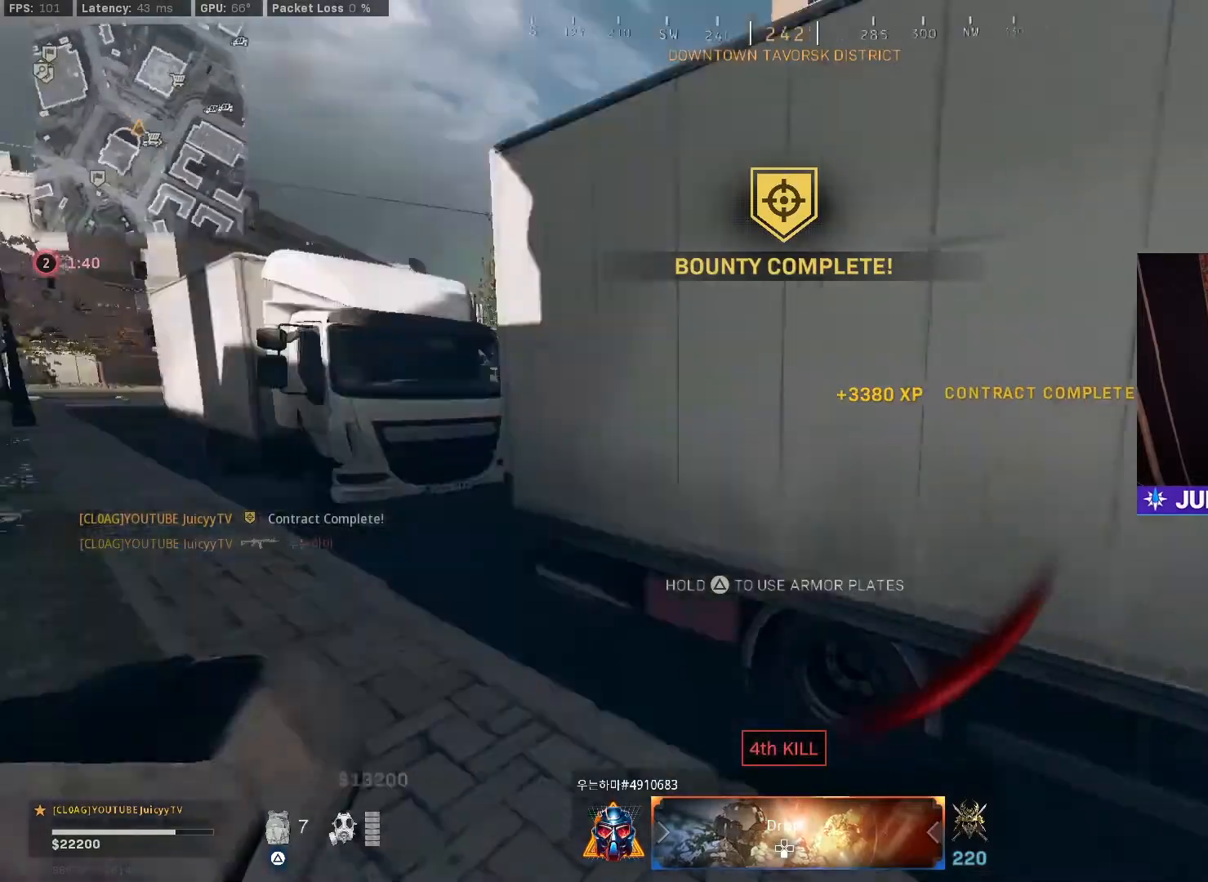
{"buttons": ["TRIANGLE"], "left_stick": "up-left", "right_stick": "right", "events": [[67, "right_stick", "center"], [483, "right_stick", "right"]]}
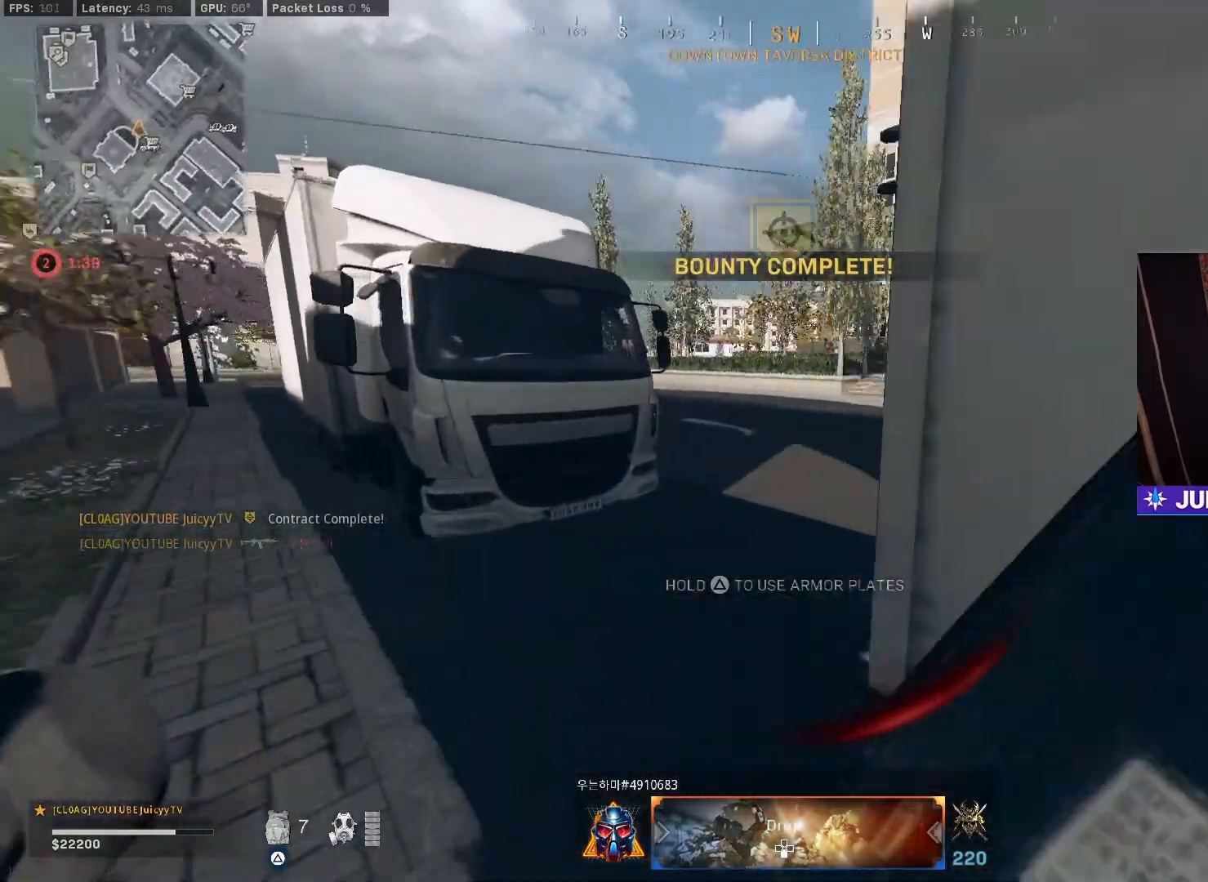
{"buttons": ["TRIANGLE"], "left_stick": "down", "right_stick": "right", "events": [[117, "left_stick", "down-left"], [300, "left_stick", "down"], [317, "right_stick", "center"], [367, "right_stick", "right"]]}
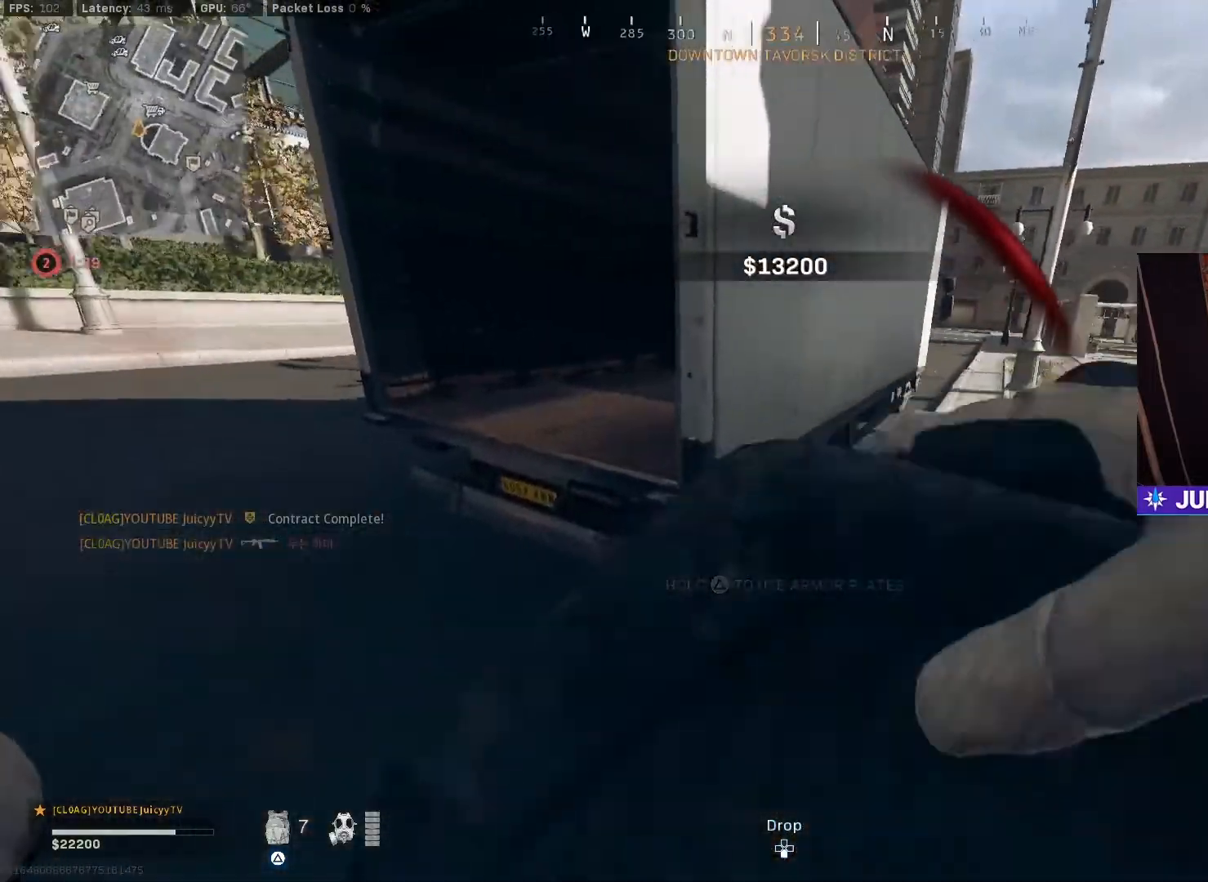
{"buttons": ["TRIANGLE"], "left_stick": "up", "right_stick": "right", "events": [[17, "right_stick", "center"], [100, "left_stick", "up-left"], [250, "R3", "down"], [283, "left_stick", "up"], [350, "R3", "up"], [450, "right_stick", "right"]]}
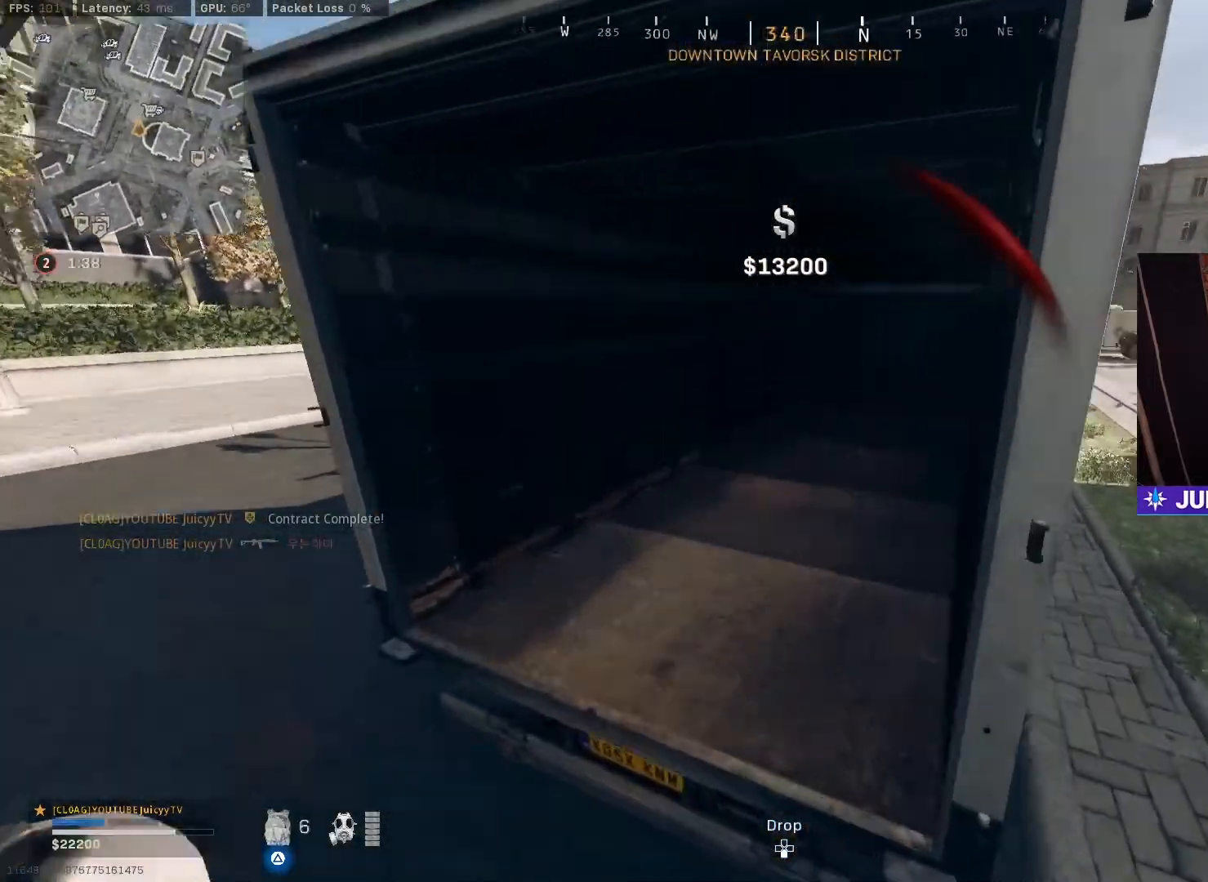
{"buttons": ["TRIANGLE"], "left_stick": "up", "right_stick": "left", "events": [[233, "right_stick", "center"], [417, "right_stick", "left"]]}
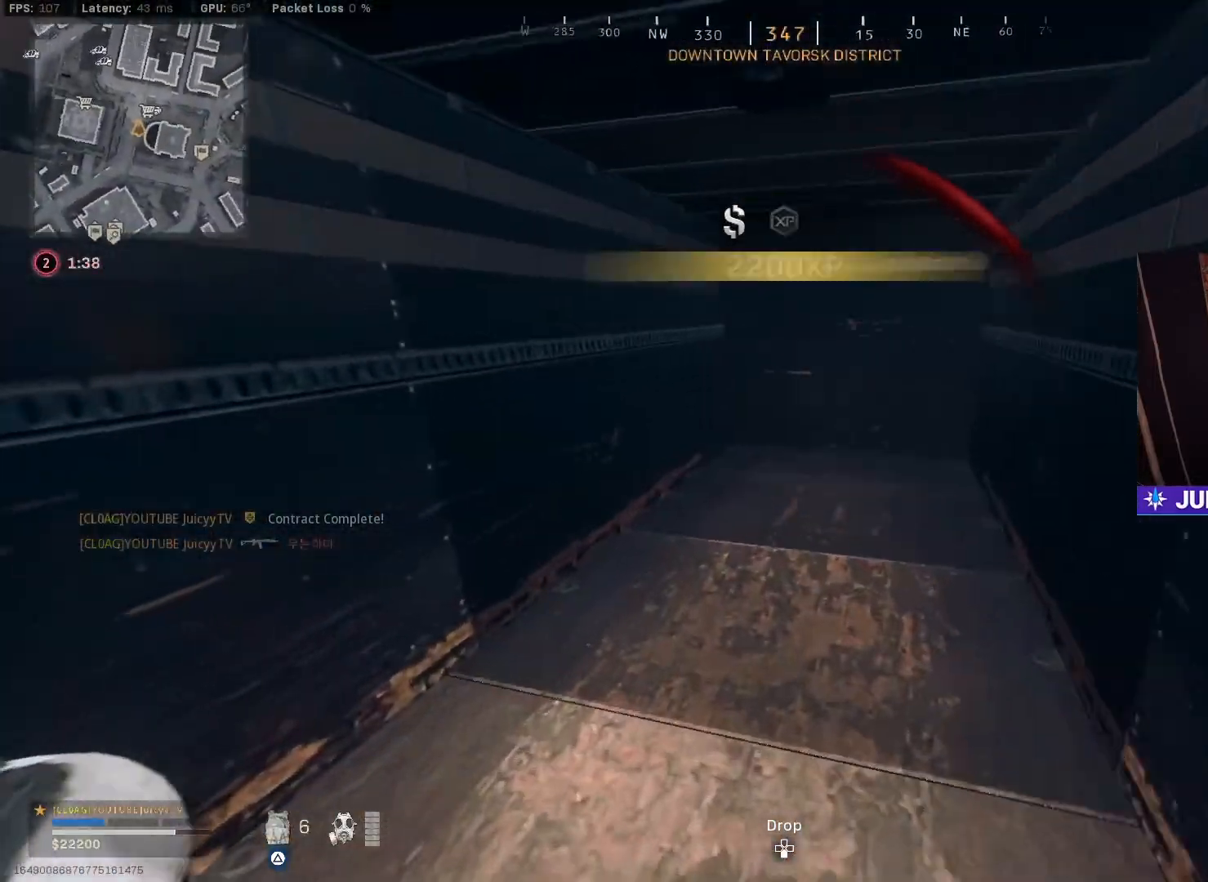
{"buttons": ["TRIANGLE"], "left_stick": "center", "right_stick": "left", "events": [[33, "CIRCLE", "down"], [150, "CIRCLE", "up"], [183, "left_stick", "right"], [267, "left_stick", "down-left"], [283, "CIRCLE", "down"], [333, "R3", "down"], [417, "R3", "up"], [450, "CIRCLE", "up"], [450, "left_stick", "center"]]}
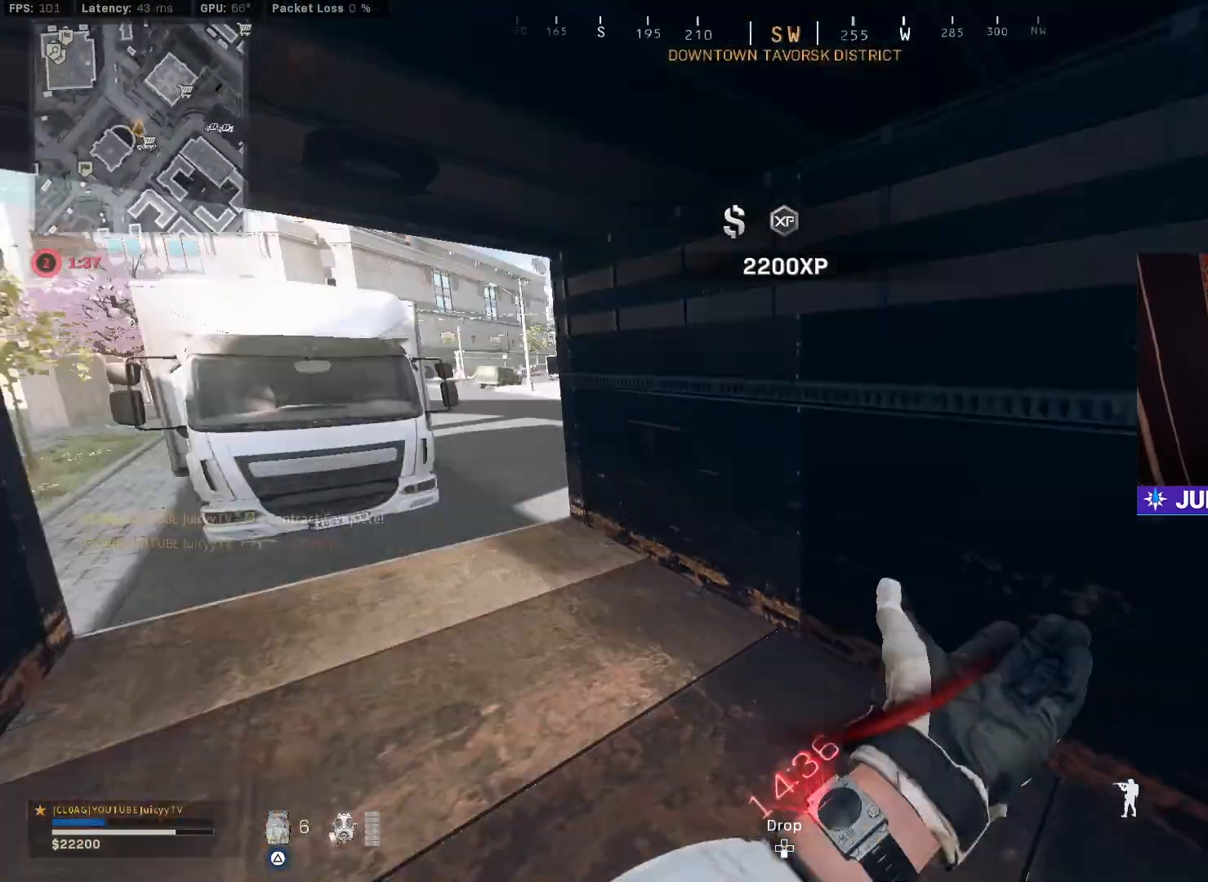
{"buttons": ["TRIANGLE"], "left_stick": "right", "right_stick": "left", "events": [[33, "left_stick", "right"], [50, "right_stick", "center"], [117, "left_stick", "center"], [167, "right_stick", "left"], [333, "left_stick", "right"], [367, "right_stick", "center"], [483, "right_stick", "left"]]}